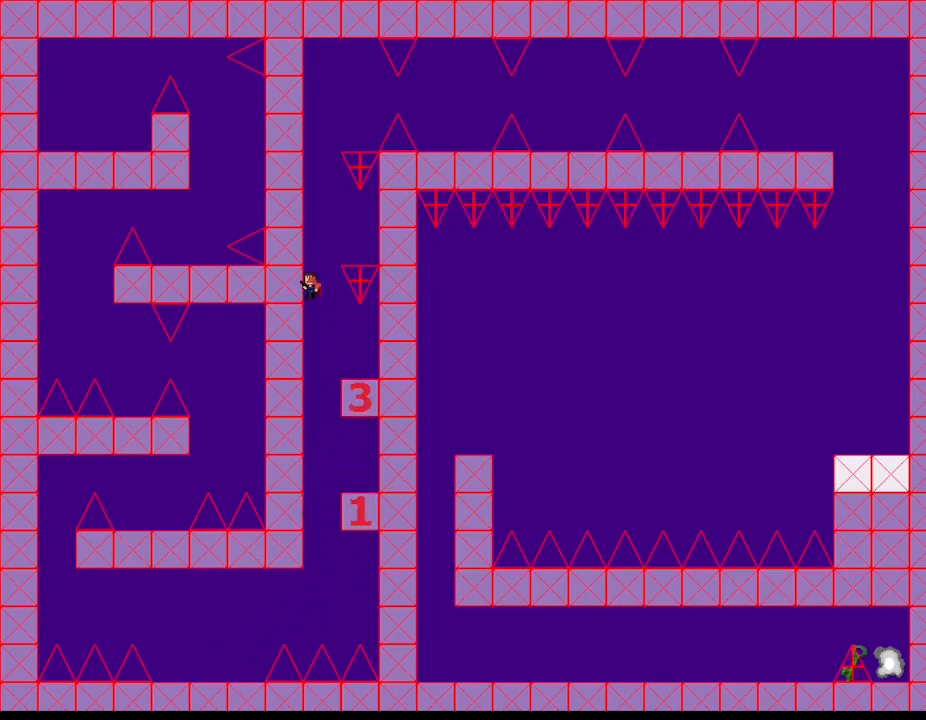
Gameplay with keyboard; each line is a JSON object with the keys held at the frame after it. "events" lists presses ("down") and releases ("up") of "down", "l_up", "left", "r", "r_up", "right", "up" and "z" between this image and that frame as [ms after this image, input, new state], when the widget could be followed in between. No other keys are recorded. Mouse input is not recorded. Key names are as the overlay labels them; some are game actions (e.g. jump) rather than physical keys.
{"keys": [], "events": [[17, "right", "down"], [33, "left", "up"], [33, "z", "down"], [67, "right", "up"], [83, "l_up", "up"], [117, "z", "up"], [183, "z", "down"], [233, "z", "up"], [300, "z", "down"], [367, "right", "down"], [417, "z", "up"], [500, "right", "up"]]}
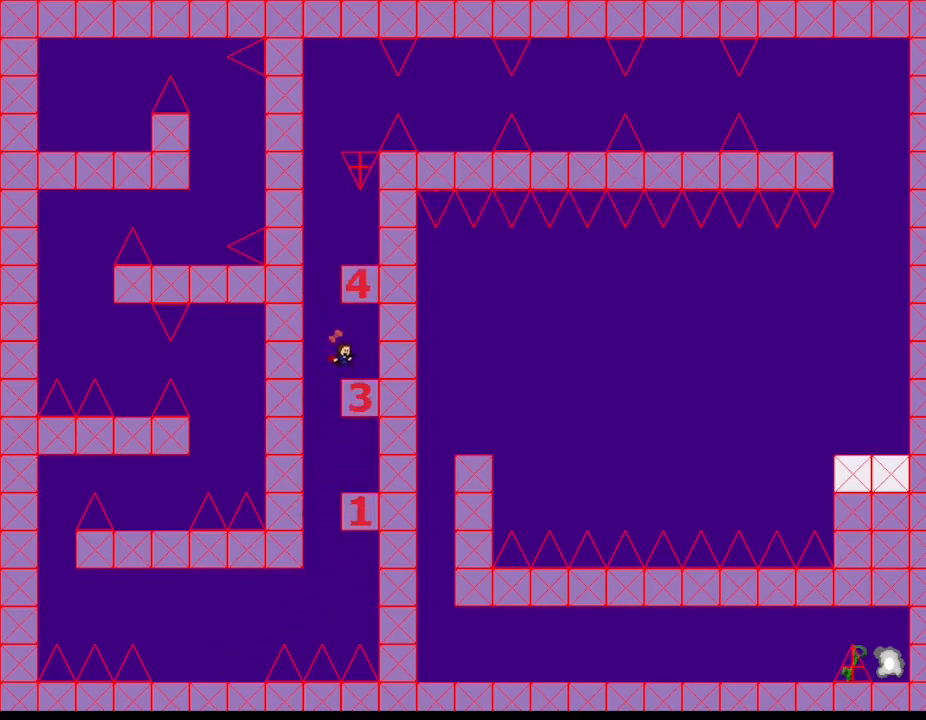
{"keys": ["l_up", "right"], "events": [[83, "left", "down"], [100, "l_up", "down"], [250, "left", "up"], [300, "l_up", "up"], [367, "l_up", "down"], [450, "right", "down"]]}
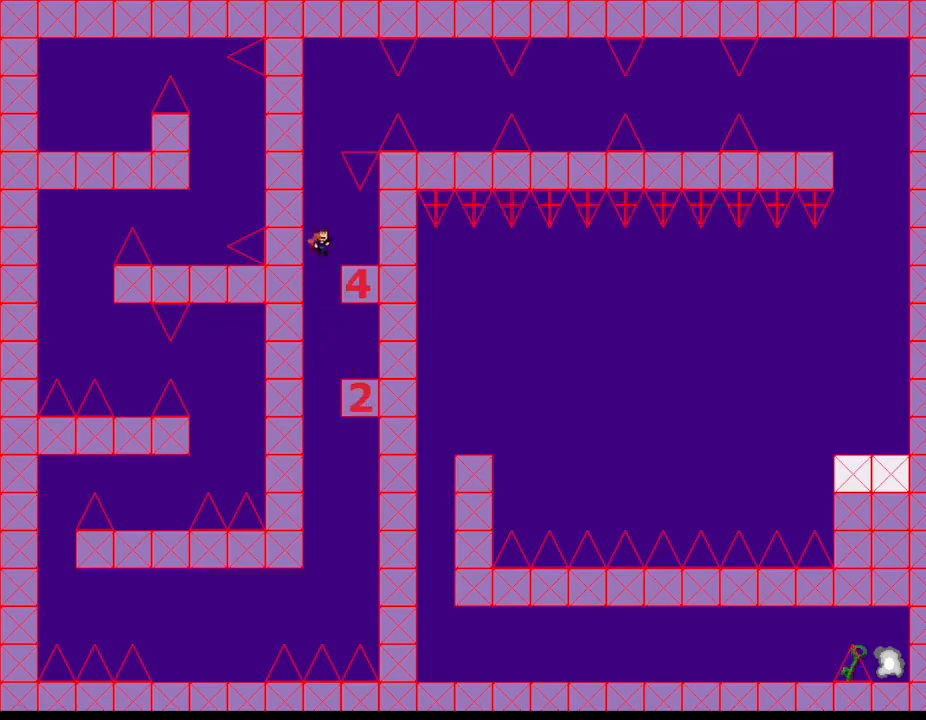
{"keys": ["l_up", "left"], "events": [[17, "l_up", "up"], [117, "right", "up"], [300, "l_up", "down"], [300, "left", "down"]]}
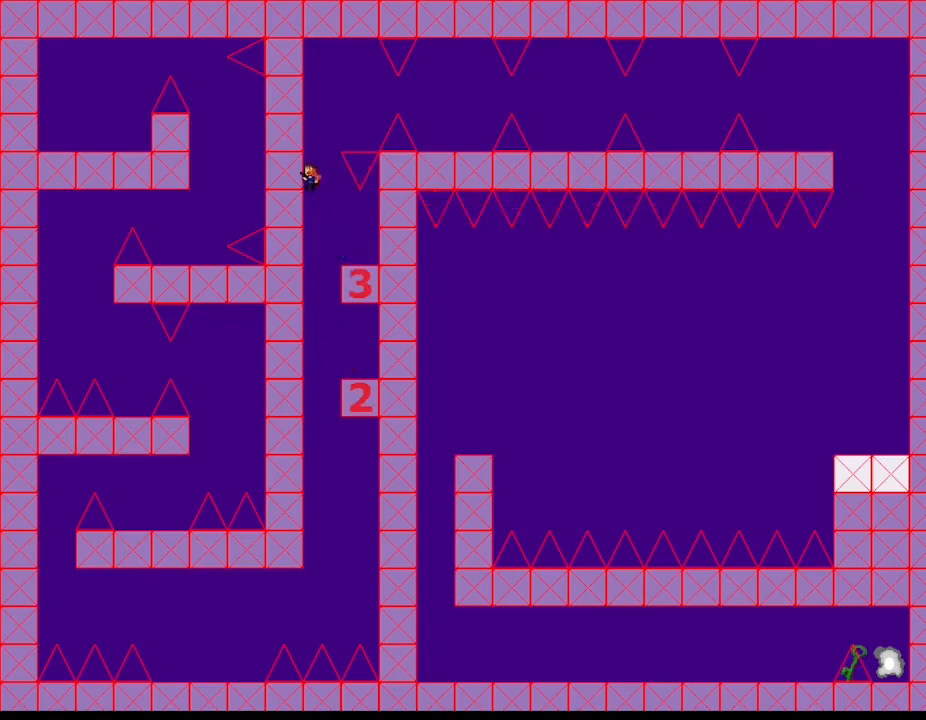
{"keys": ["right"], "events": [[17, "left", "up"], [17, "right", "down"], [67, "z", "down"], [83, "l_up", "up"], [83, "right", "up"], [117, "z", "up"], [183, "z", "down"], [250, "z", "up"], [300, "z", "down"], [383, "right", "down"], [417, "z", "up"]]}
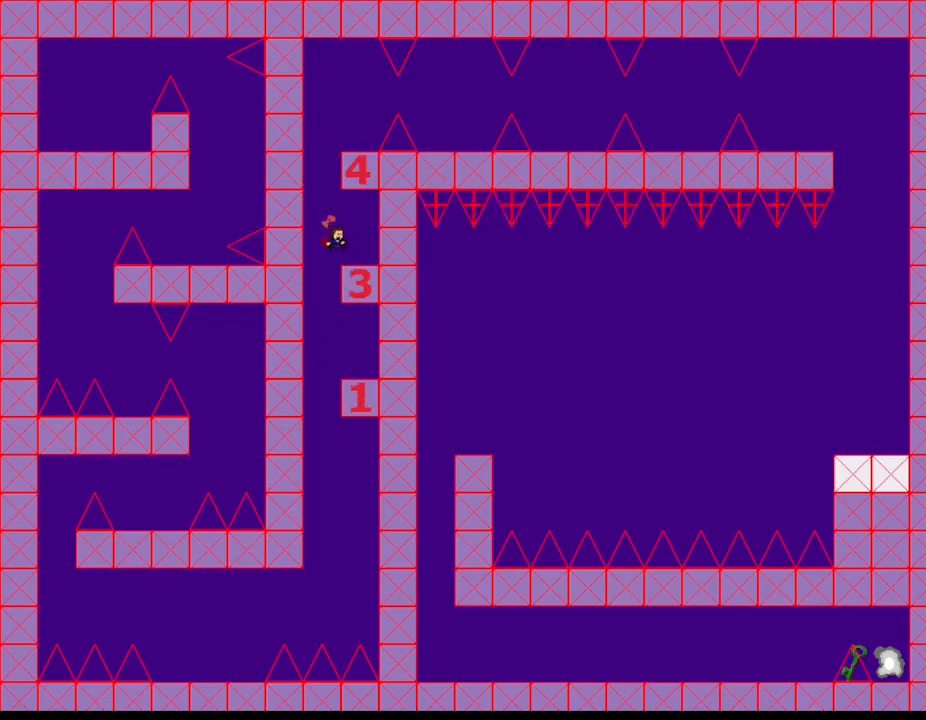
{"keys": ["l_up", "right"], "events": [[33, "right", "up"], [100, "left", "down"], [133, "l_up", "down"], [267, "left", "up"], [383, "l_up", "up"], [433, "l_up", "down"], [500, "right", "down"]]}
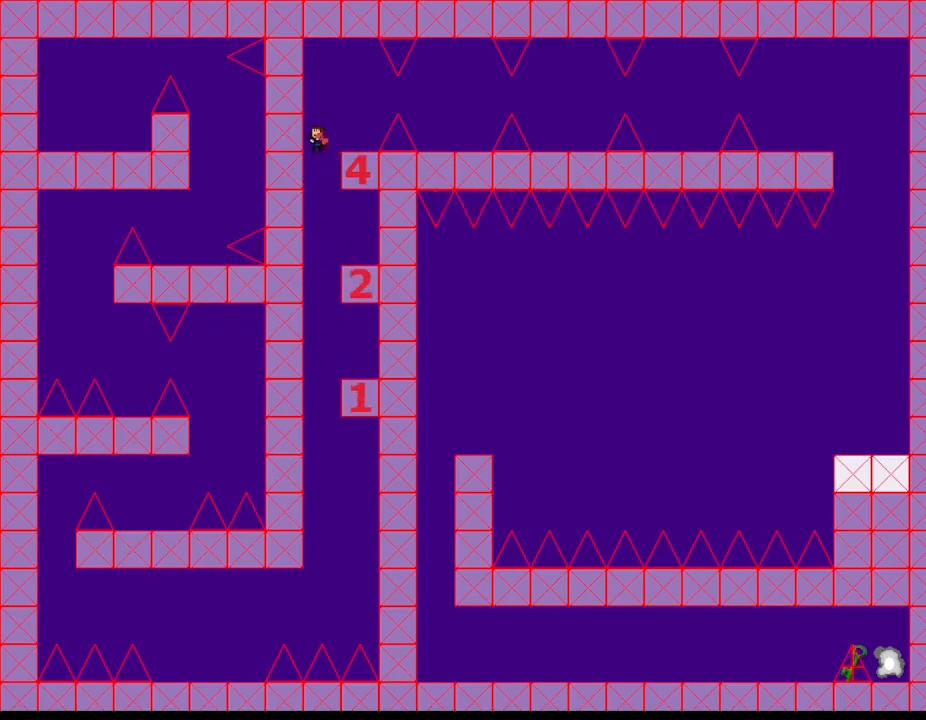
{"keys": ["right"], "events": [[17, "l_up", "up"], [217, "right", "up"], [350, "right", "down"], [367, "l_up", "down"], [433, "l_up", "up"]]}
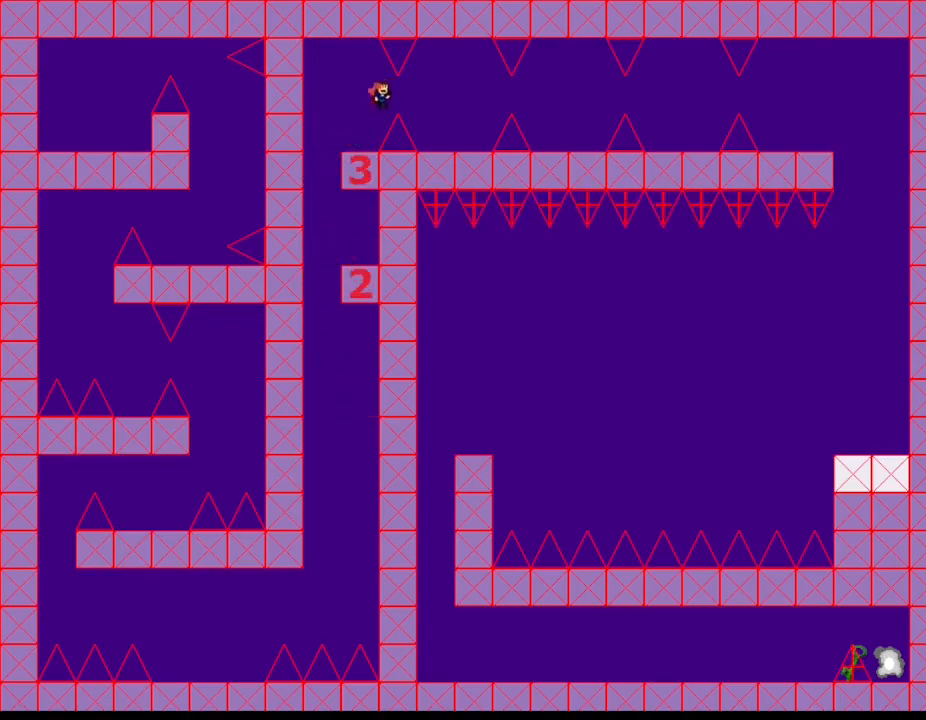
{"keys": [], "events": [[467, "right", "up"]]}
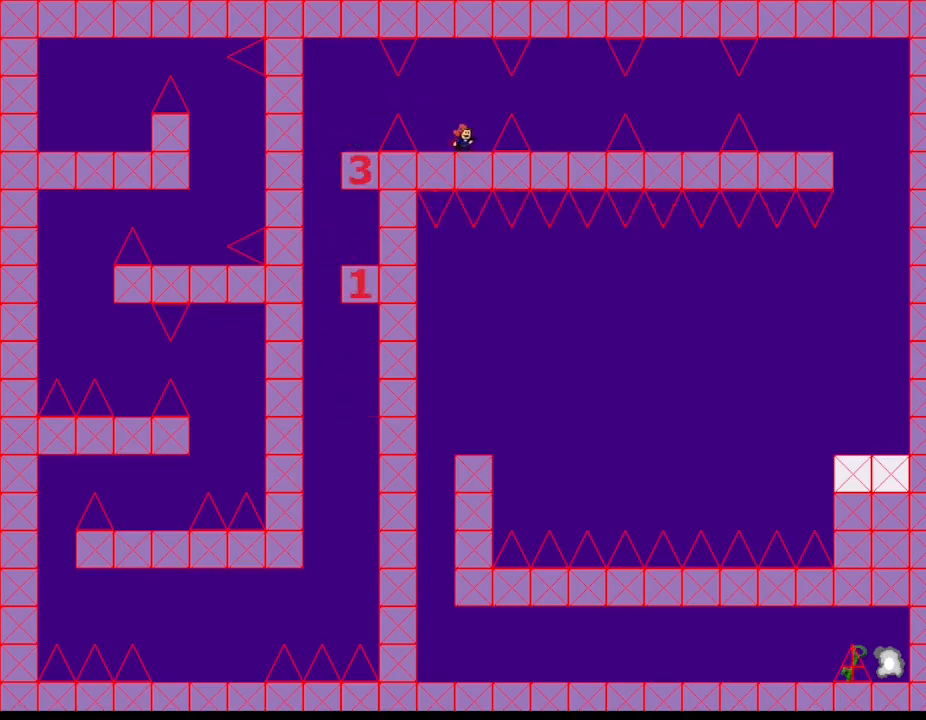
{"keys": ["right"], "events": [[133, "l_up", "down"], [133, "right", "down"], [200, "l_up", "up"]]}
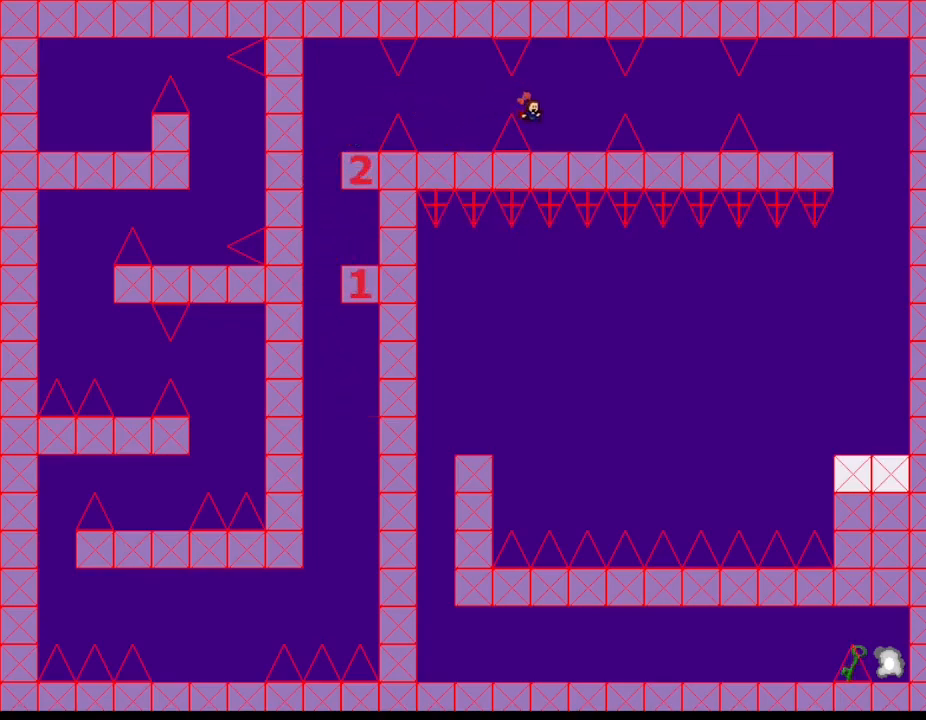
{"keys": ["l_up"], "events": [[317, "right", "up"], [500, "l_up", "down"]]}
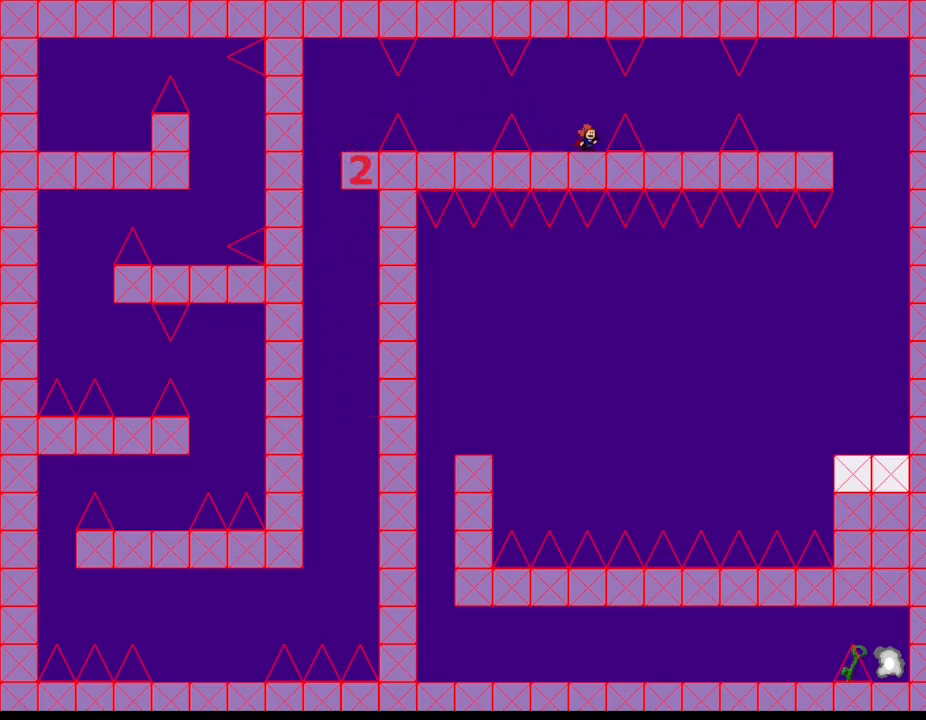
{"keys": ["right"], "events": [[17, "right", "down"], [67, "l_up", "up"]]}
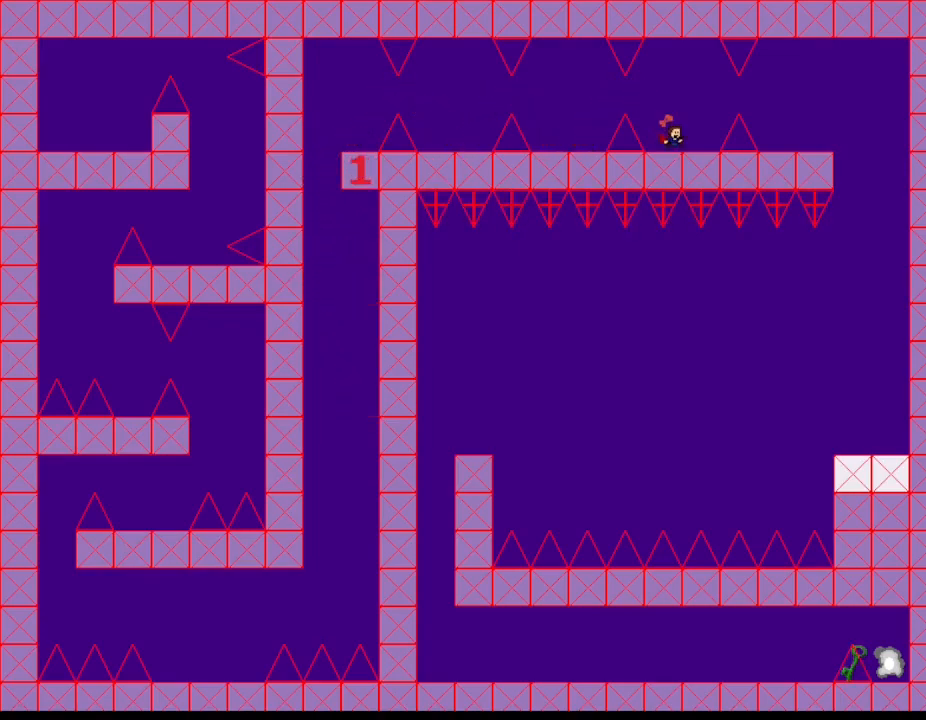
{"keys": ["right"], "events": [[150, "right", "up"], [333, "l_up", "down"], [333, "right", "down"], [417, "l_up", "up"]]}
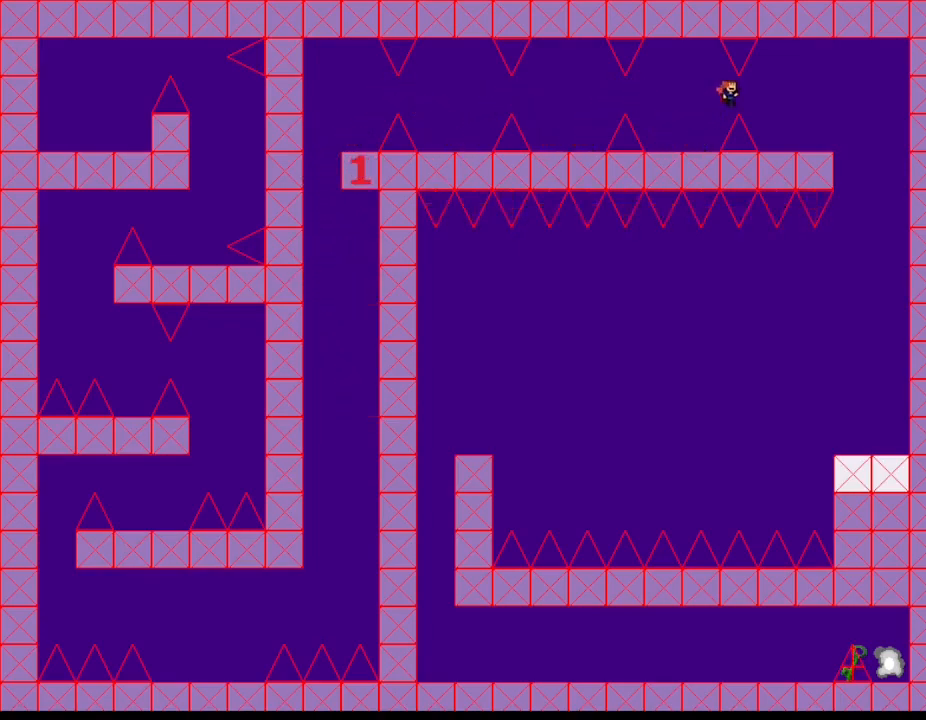
{"keys": ["right"], "events": []}
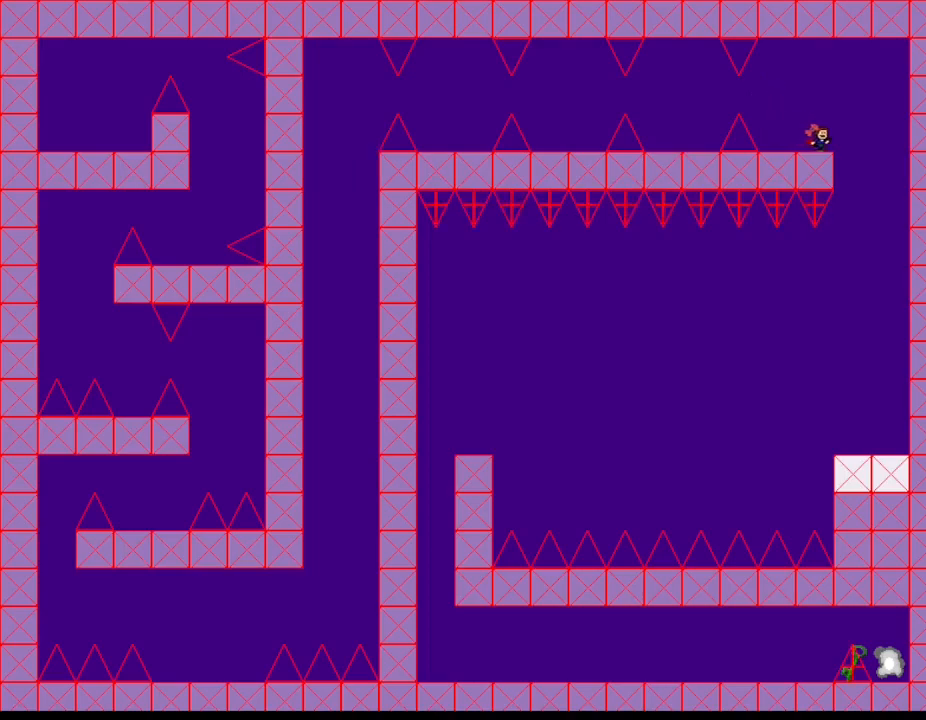
{"keys": [], "events": [[383, "right", "up"]]}
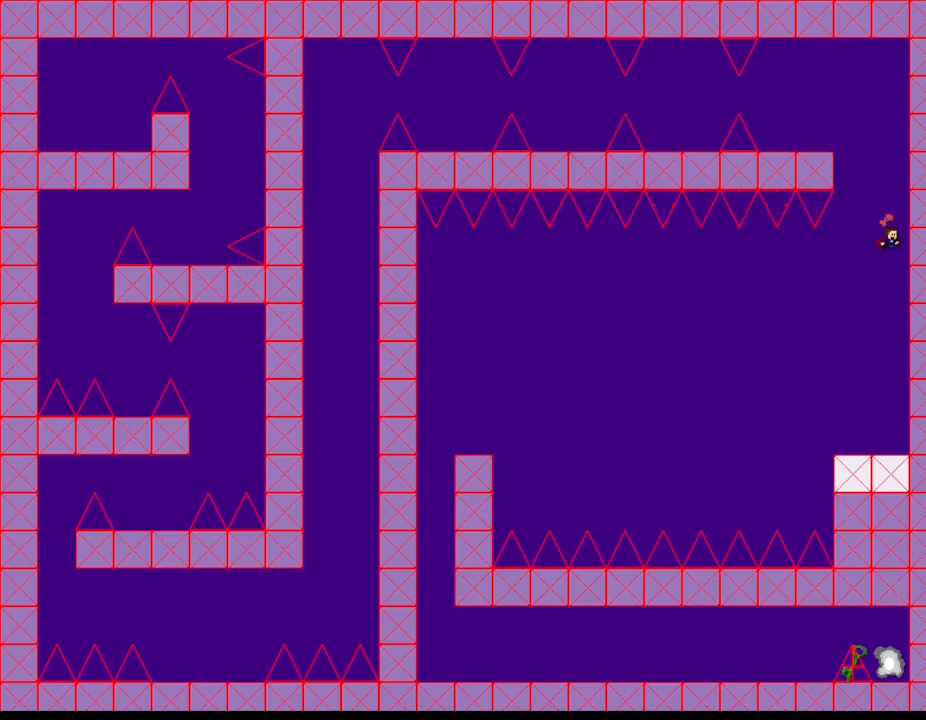
{"keys": [], "events": [[50, "left", "down"], [217, "left", "up"], [350, "z", "down"], [383, "z", "up"], [433, "z", "down"], [500, "z", "up"]]}
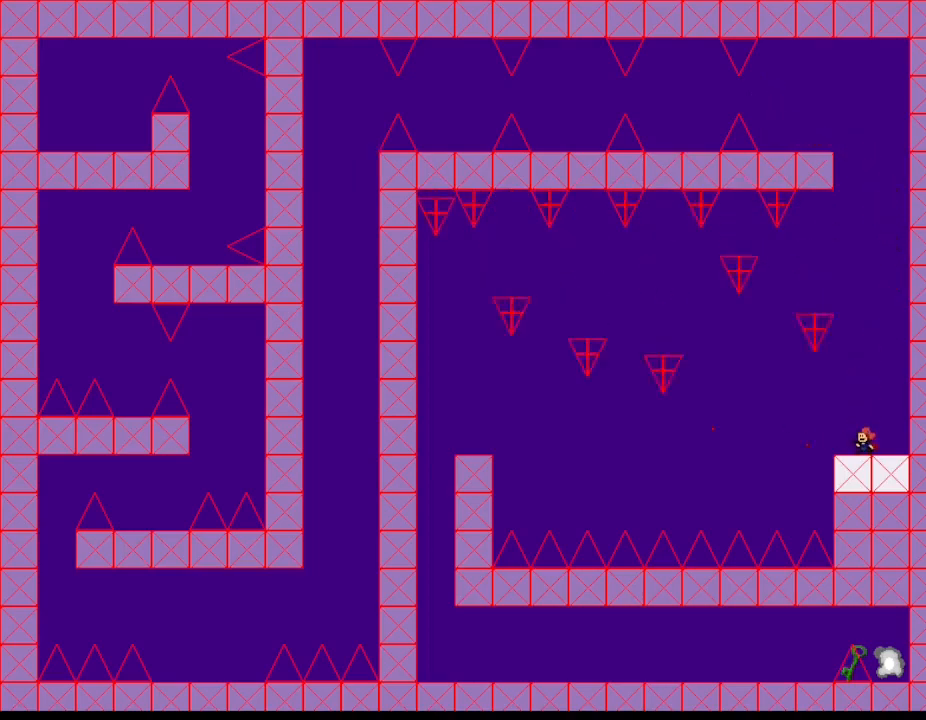
{"keys": ["left"], "events": [[50, "z", "down"], [100, "z", "up"], [167, "z", "down"], [217, "z", "up"], [267, "z", "down"], [417, "z", "up"], [433, "left", "down"]]}
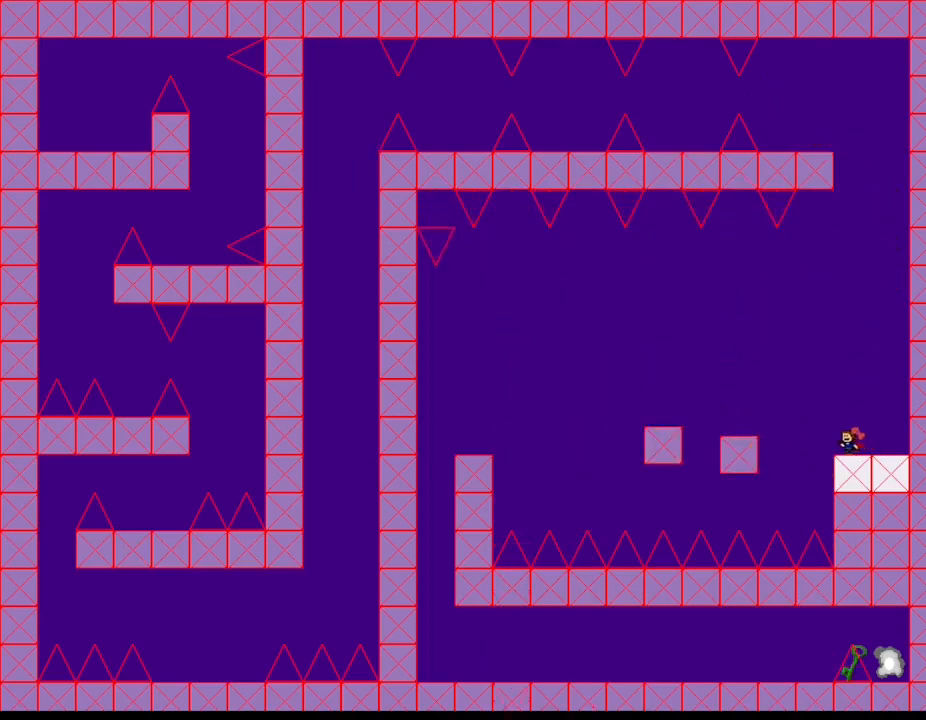
{"keys": ["left"], "events": [[17, "l_up", "down"], [417, "l_up", "up"]]}
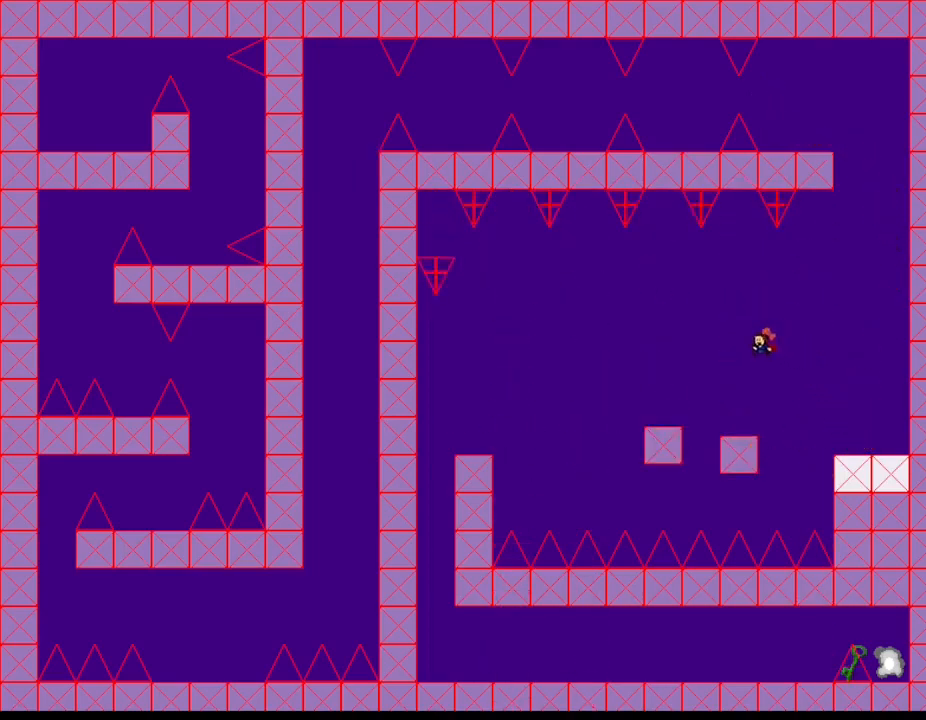
{"keys": ["left"], "events": [[83, "l_up", "down"], [117, "l_up", "up"]]}
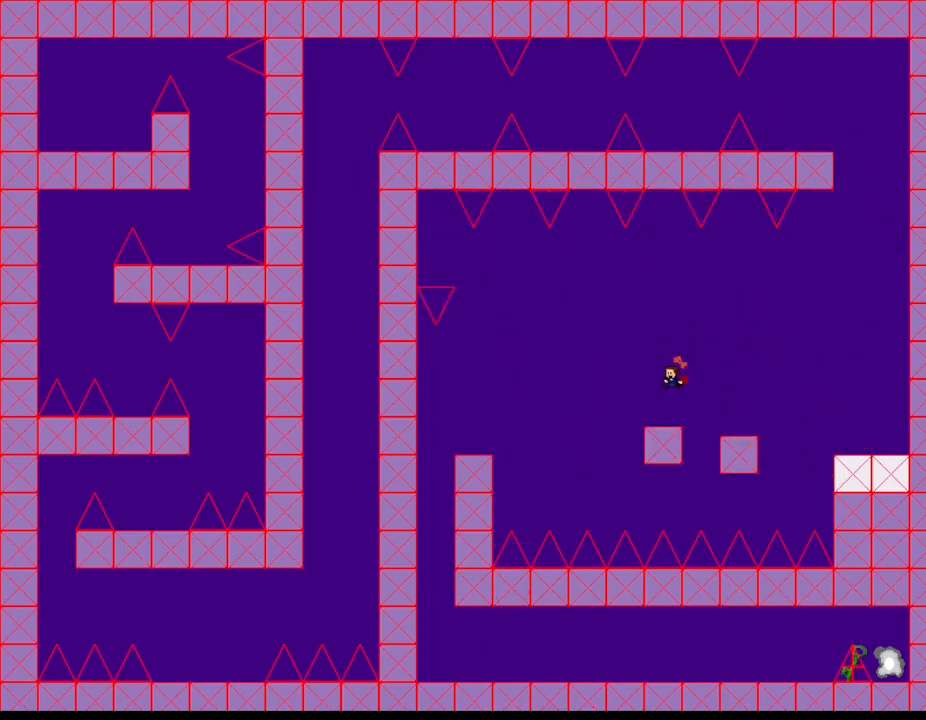
{"keys": ["left"], "events": [[67, "left", "up"], [150, "left", "down"], [167, "l_up", "down"], [283, "l_up", "up"]]}
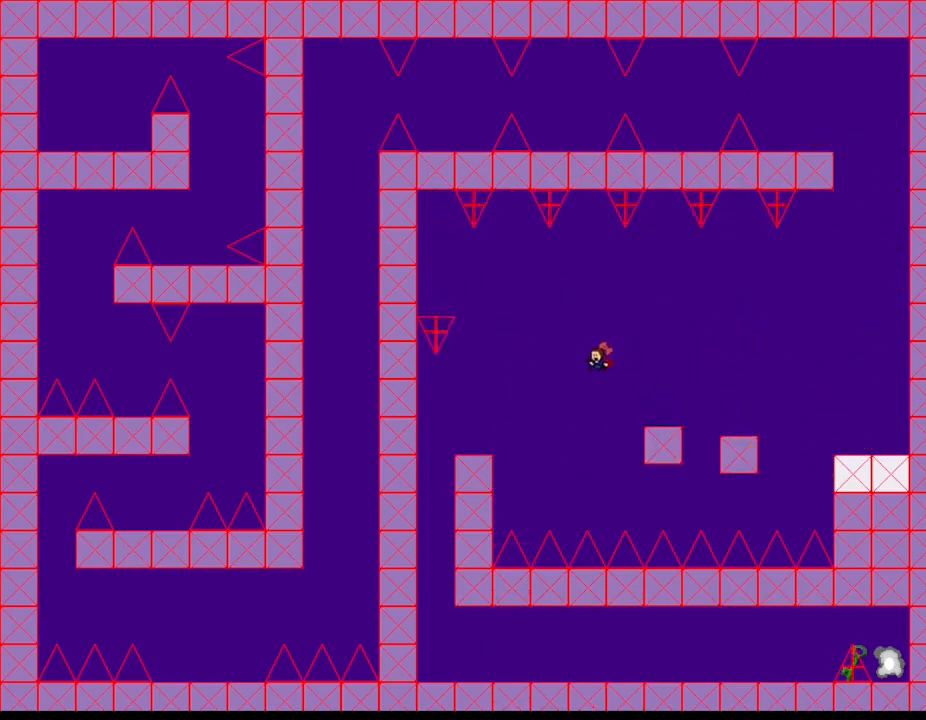
{"keys": ["left"], "events": [[300, "l_up", "down"], [417, "l_up", "up"]]}
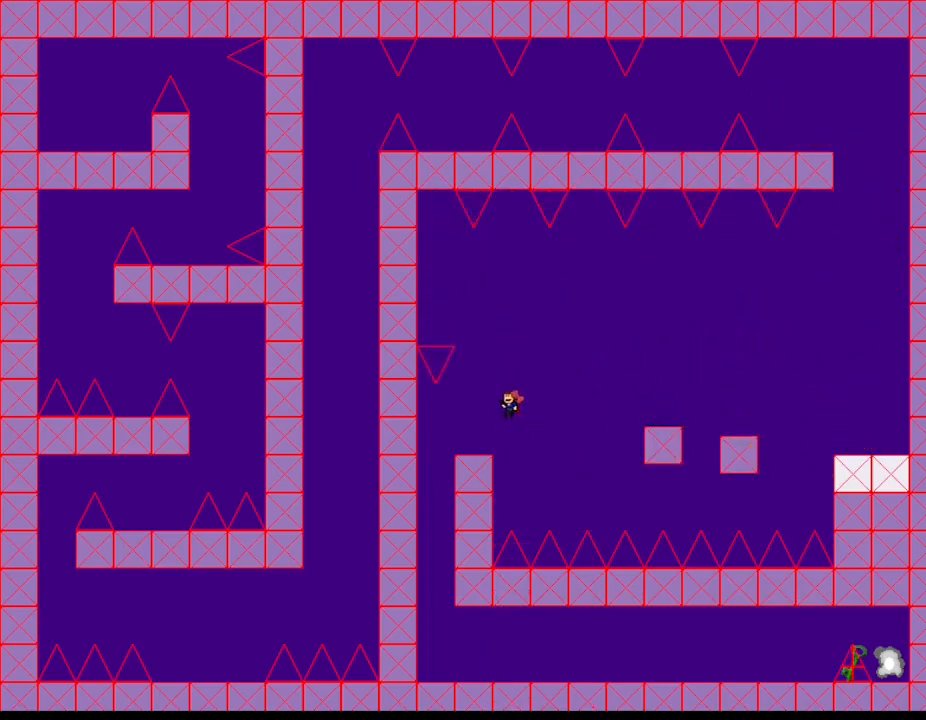
{"keys": ["right"], "events": [[483, "left", "up"], [500, "right", "down"]]}
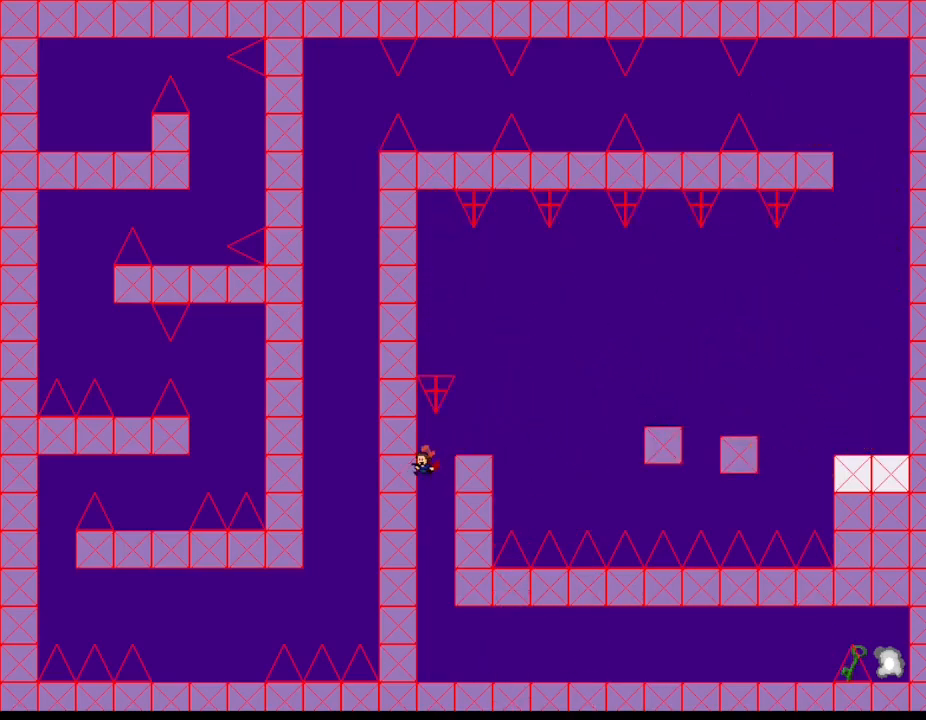
{"keys": ["right"], "events": []}
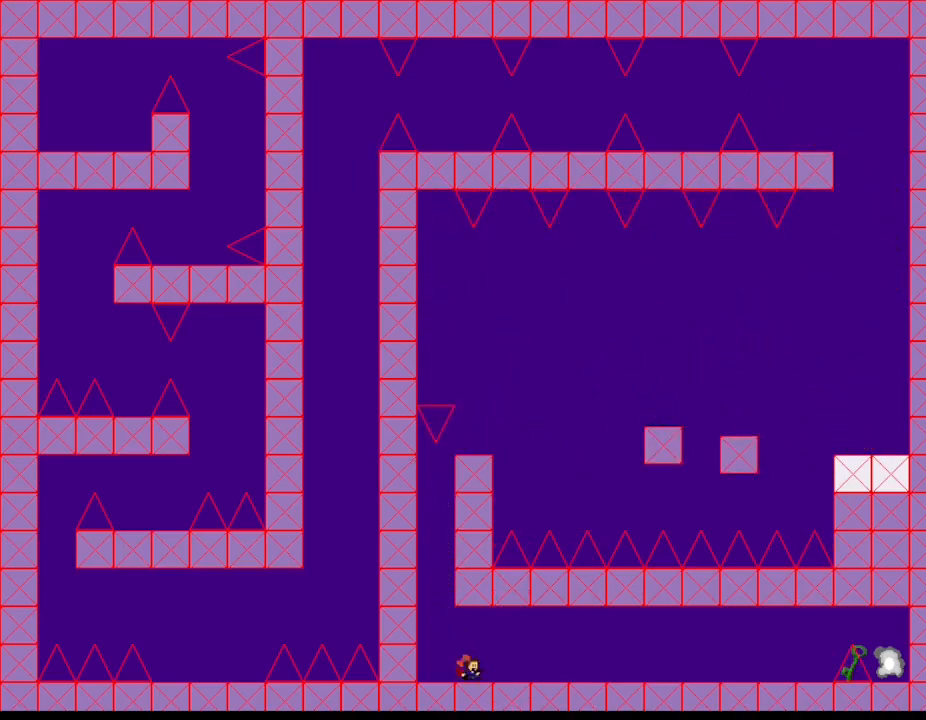
{"keys": ["right"], "events": []}
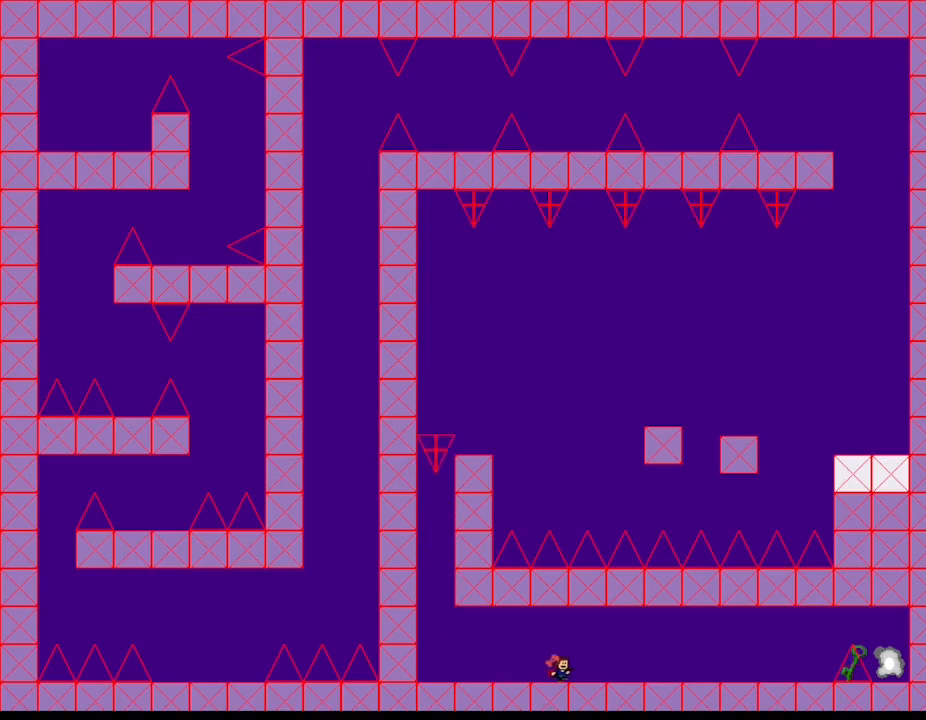
{"keys": ["right"], "events": []}
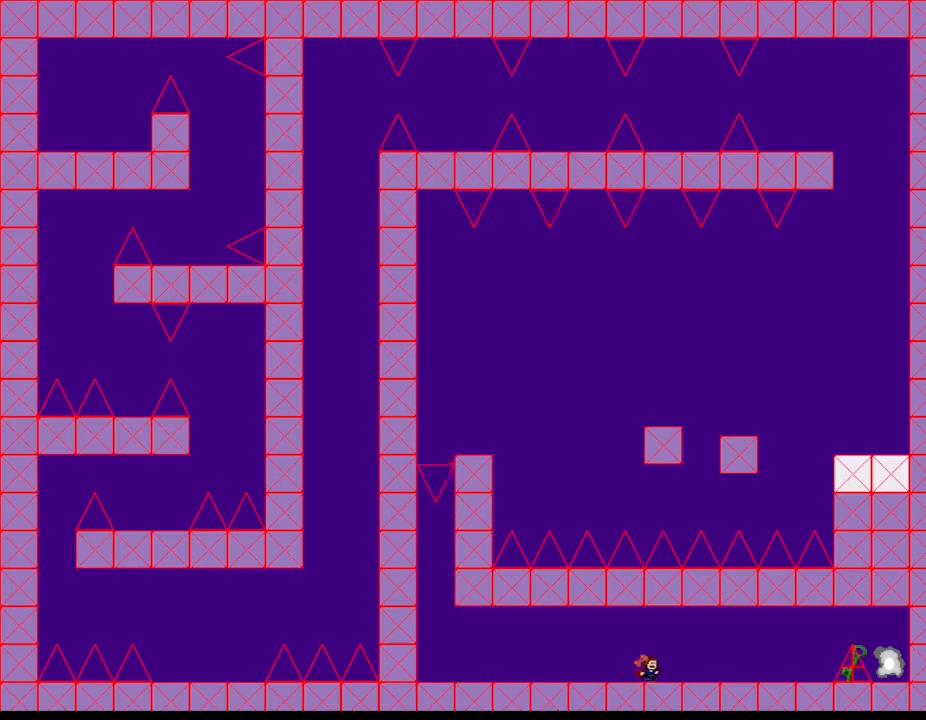
{"keys": ["right"], "events": []}
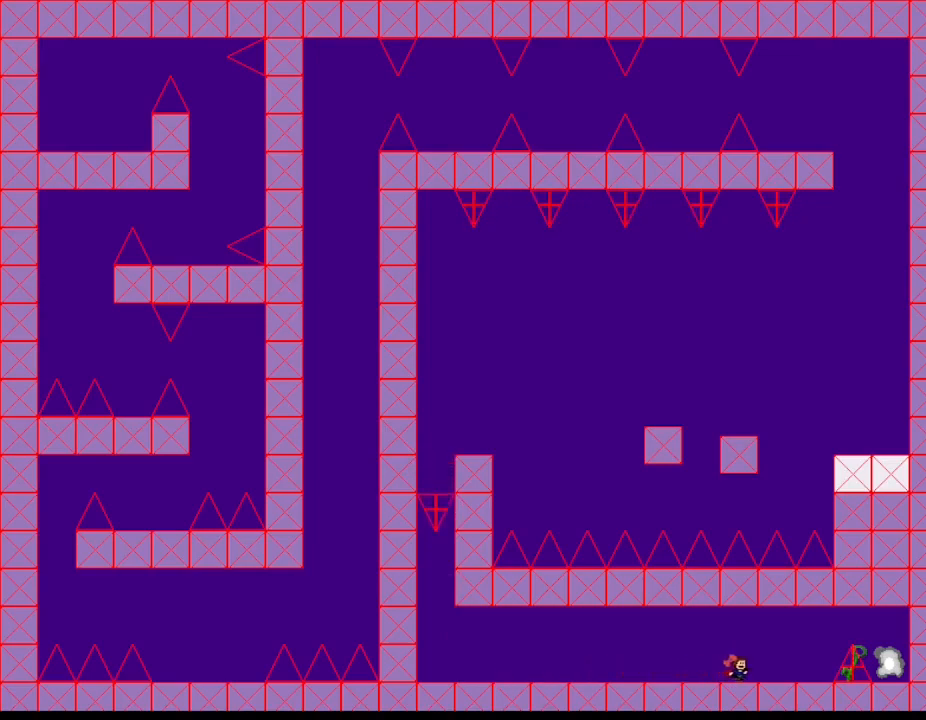
{"keys": [], "events": [[383, "right", "up"]]}
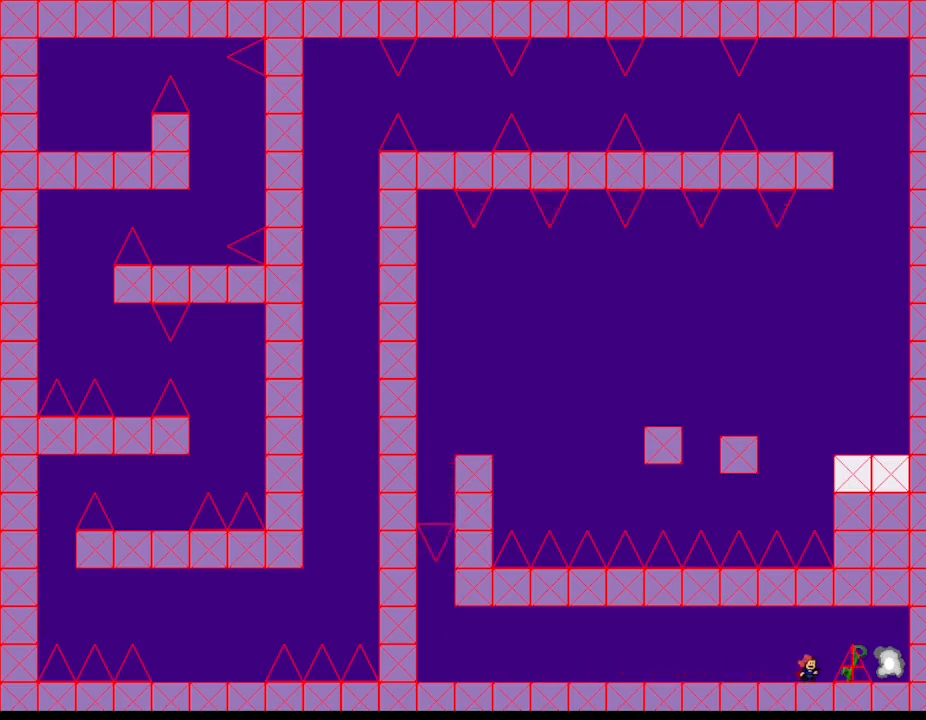
{"keys": ["l_up", "right"], "events": [[433, "right", "down"], [450, "l_up", "down"]]}
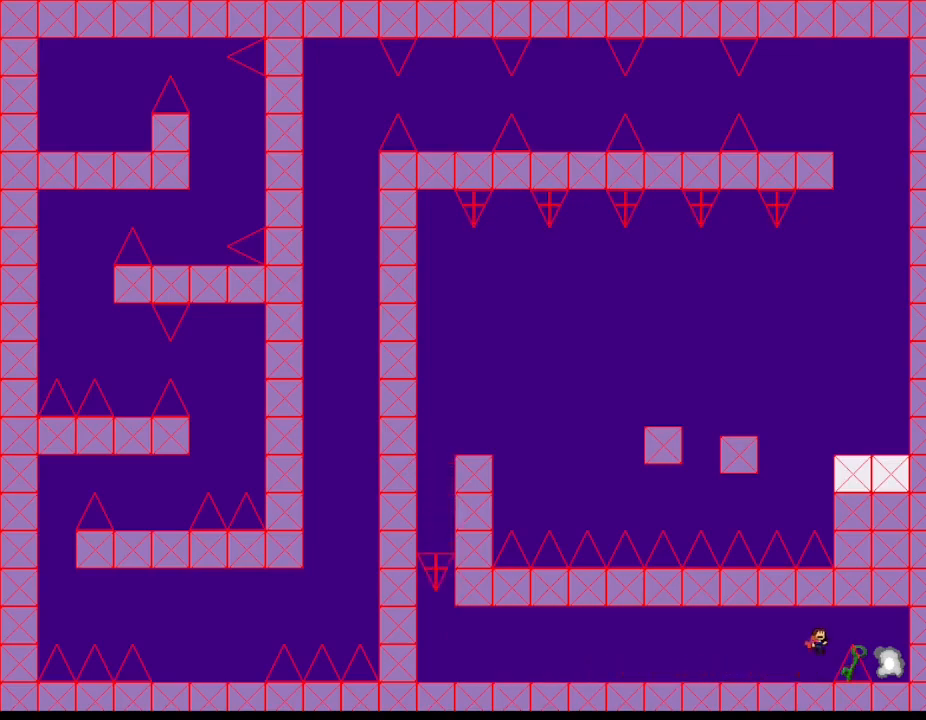
{"keys": ["right"], "events": [[367, "l_up", "up"]]}
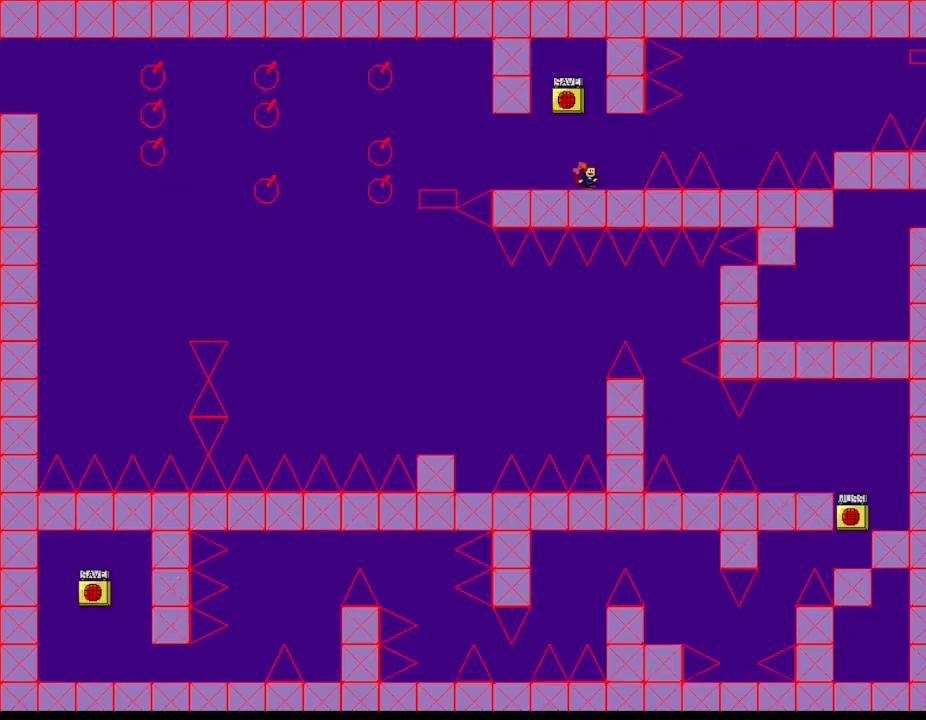
{"keys": ["left"], "events": [[133, "right", "up"], [500, "left", "down"]]}
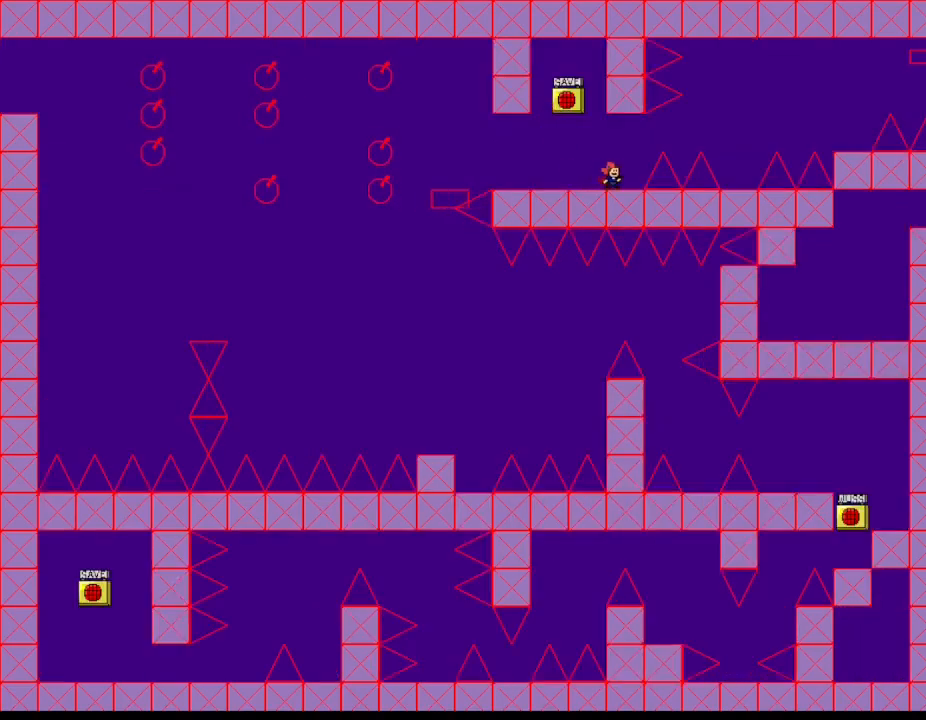
{"keys": ["z"], "events": [[150, "left", "up"], [200, "l_up", "down"], [417, "l_up", "up"], [483, "z", "down"]]}
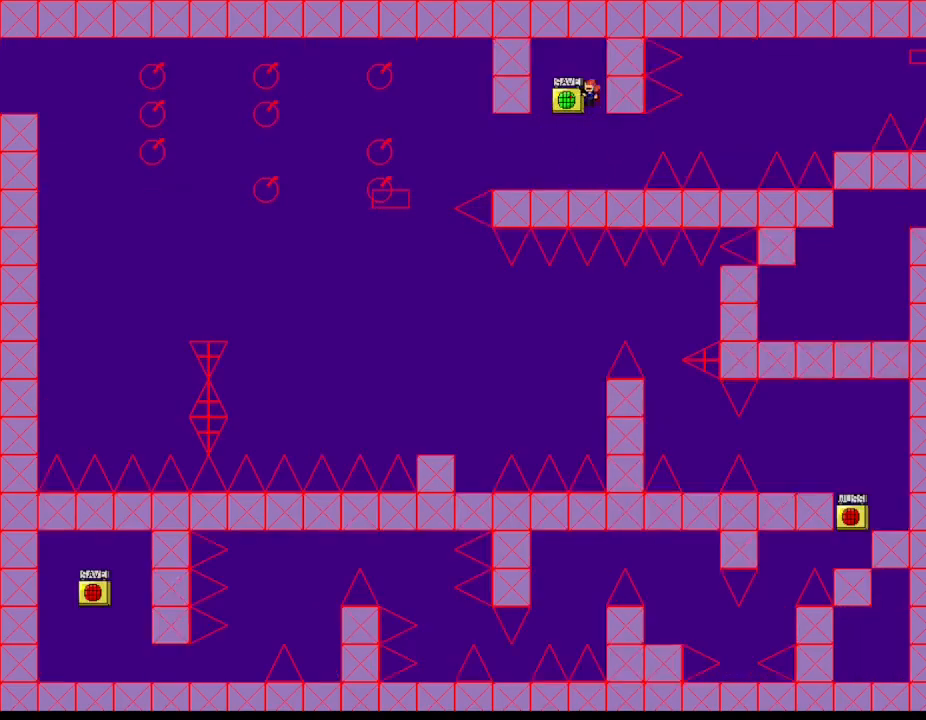
{"keys": ["right"], "events": [[83, "right", "down"], [83, "z", "up"], [283, "right", "up"], [500, "right", "down"]]}